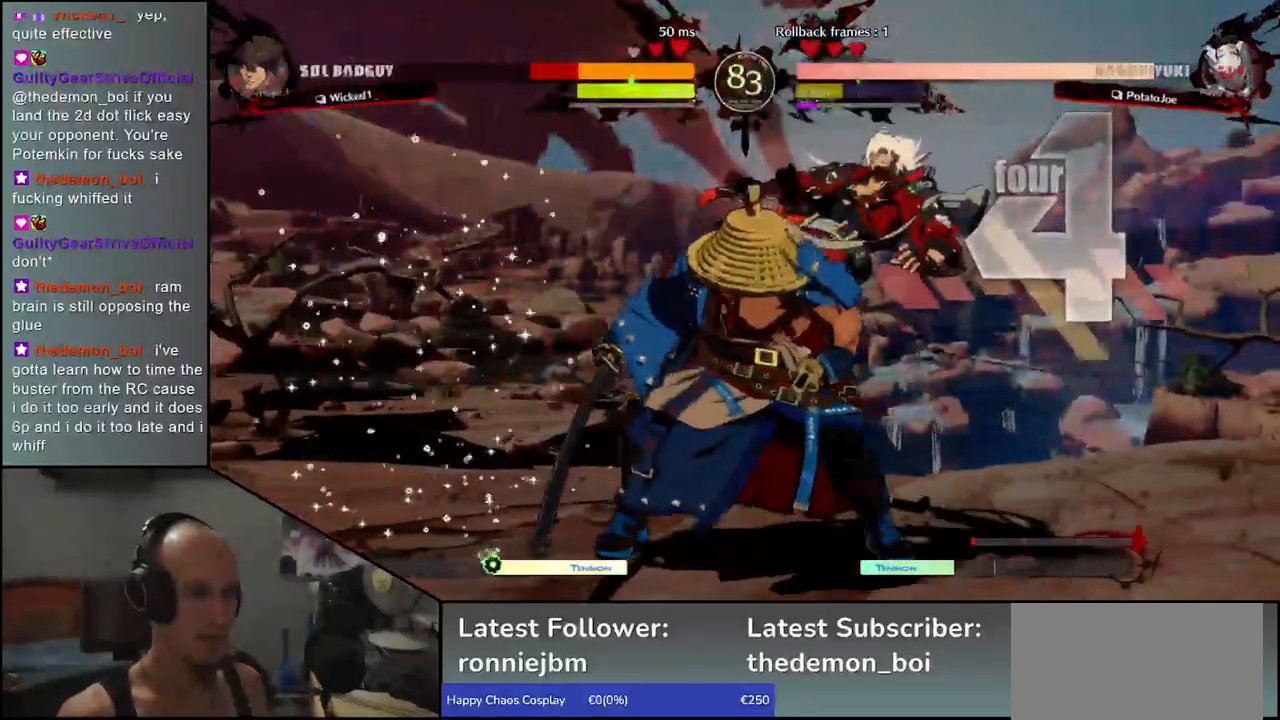
Gameplay with a controller (arcade stick); each line is a JSON object with the inputs held at the frame after it. "events" lists button and stick changes between this image and that frame as [ms after this image, input, new state], when the widget could be followed in between. Not read: L3 R3 other_buttons.
{"buttons": ["R1"], "left_stick": "center", "events": [[283, "R1", "down"], [283, "left_stick", "center"], [333, "R1", "up"], [433, "R1", "down"]]}
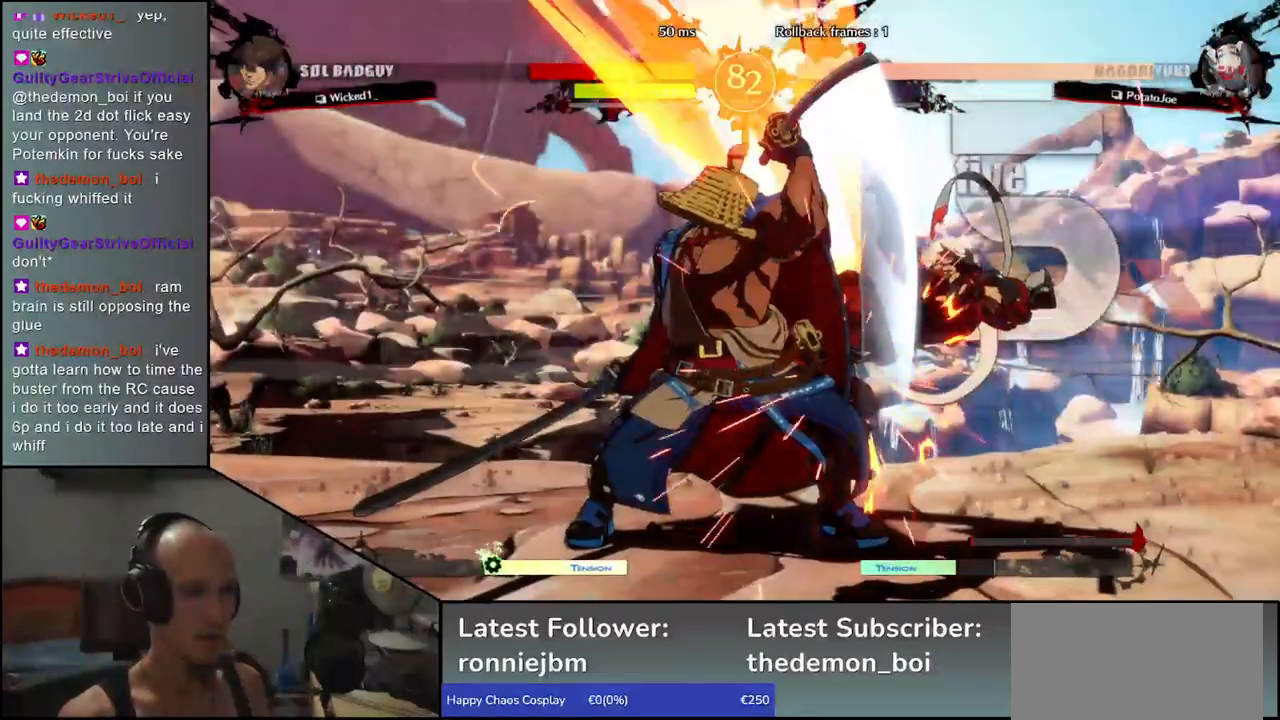
{"buttons": [], "left_stick": "center", "events": [[50, "R1", "up"], [117, "R1", "down"], [233, "R1", "up"], [333, "R1", "down"], [417, "R1", "up"]]}
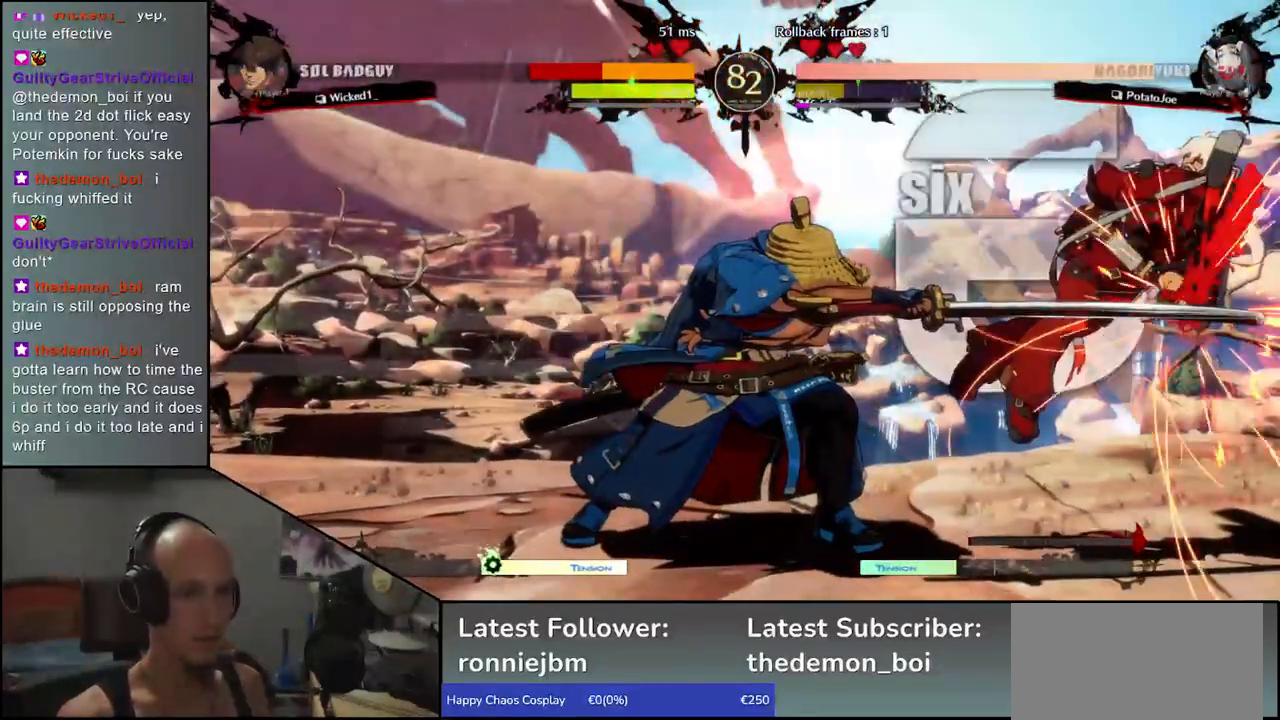
{"buttons": ["R1"], "left_stick": "center", "events": [[33, "R1", "down"], [133, "R1", "up"], [250, "R1", "down"], [350, "R1", "up"], [483, "R1", "down"]]}
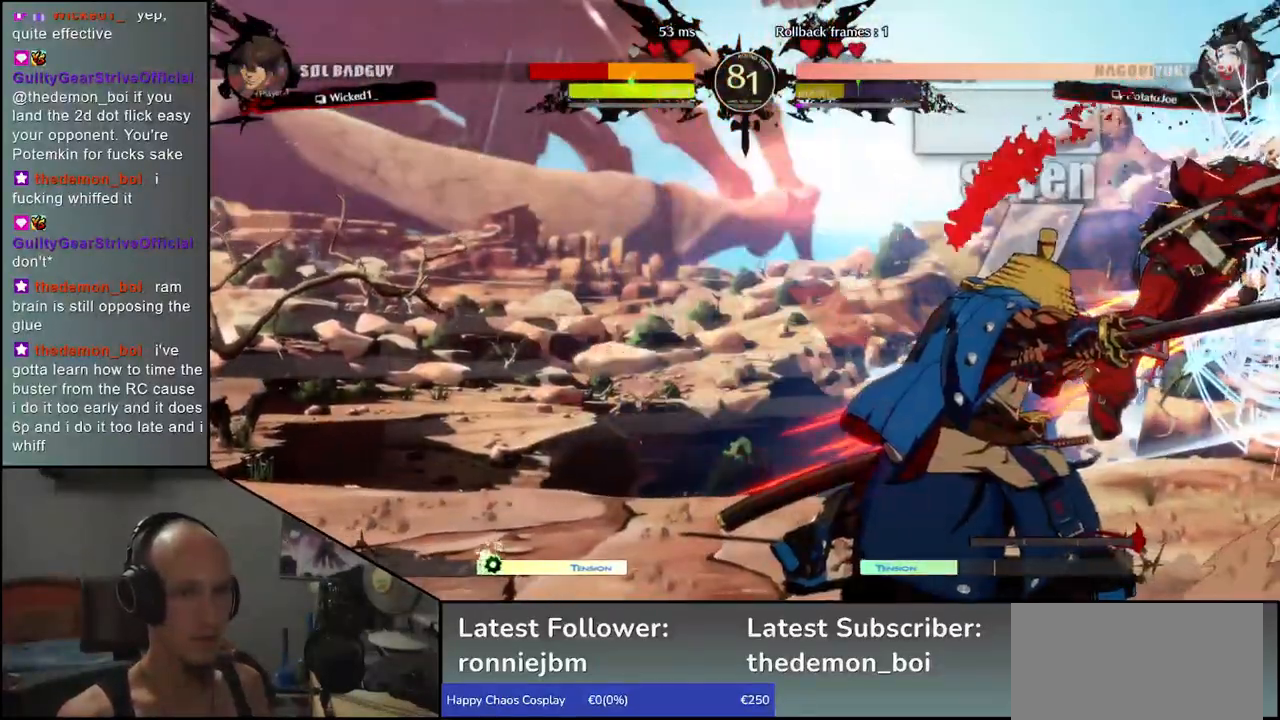
{"buttons": [], "left_stick": "center", "events": [[67, "R1", "up"]]}
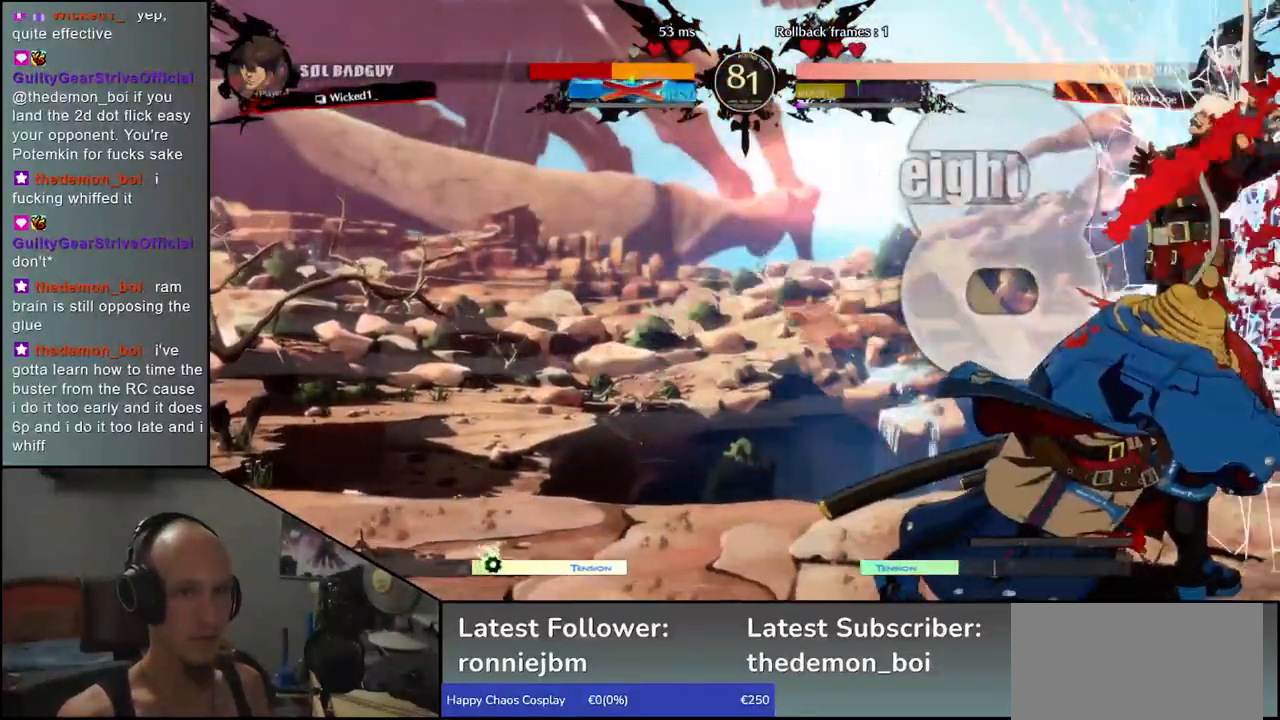
{"buttons": ["L1"], "left_stick": "right", "events": [[217, "left_stick", "right"], [333, "L1", "down"], [417, "L1", "up"], [500, "L1", "down"]]}
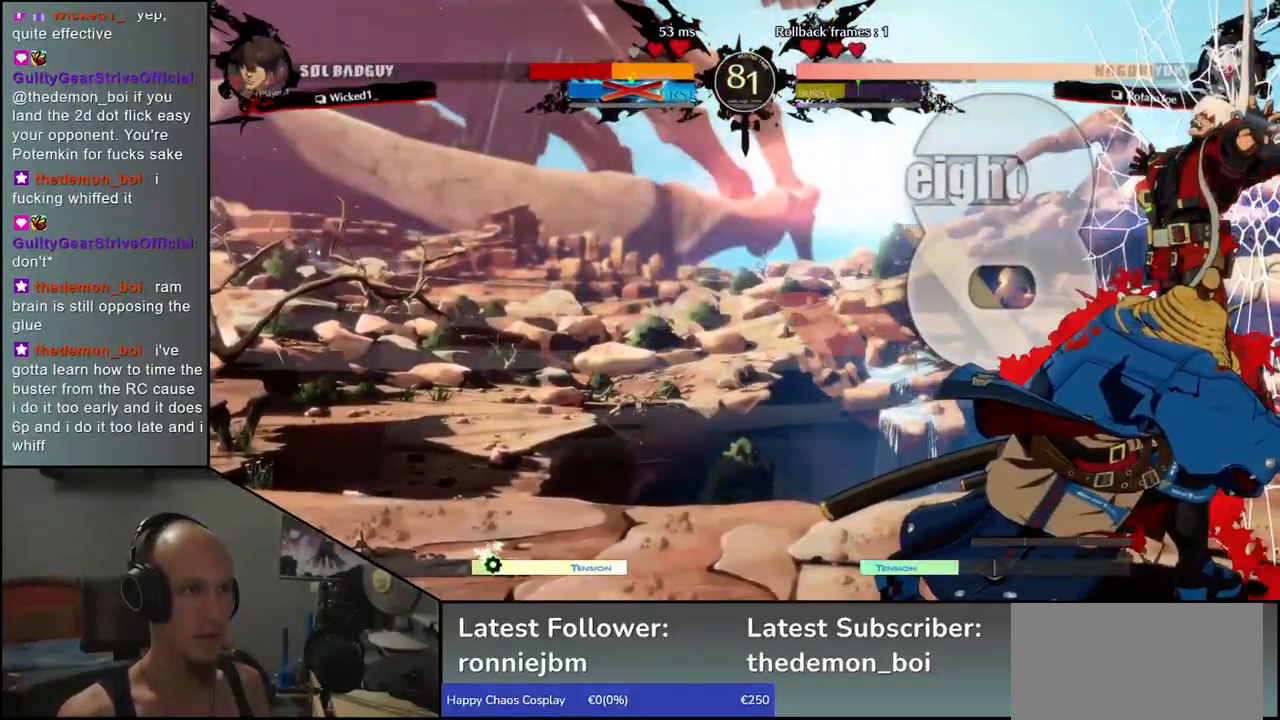
{"buttons": ["L1"], "left_stick": "right", "events": [[83, "L1", "up"], [150, "L1", "down"], [217, "L1", "up"], [317, "L1", "down"], [367, "L1", "up"], [450, "L1", "down"]]}
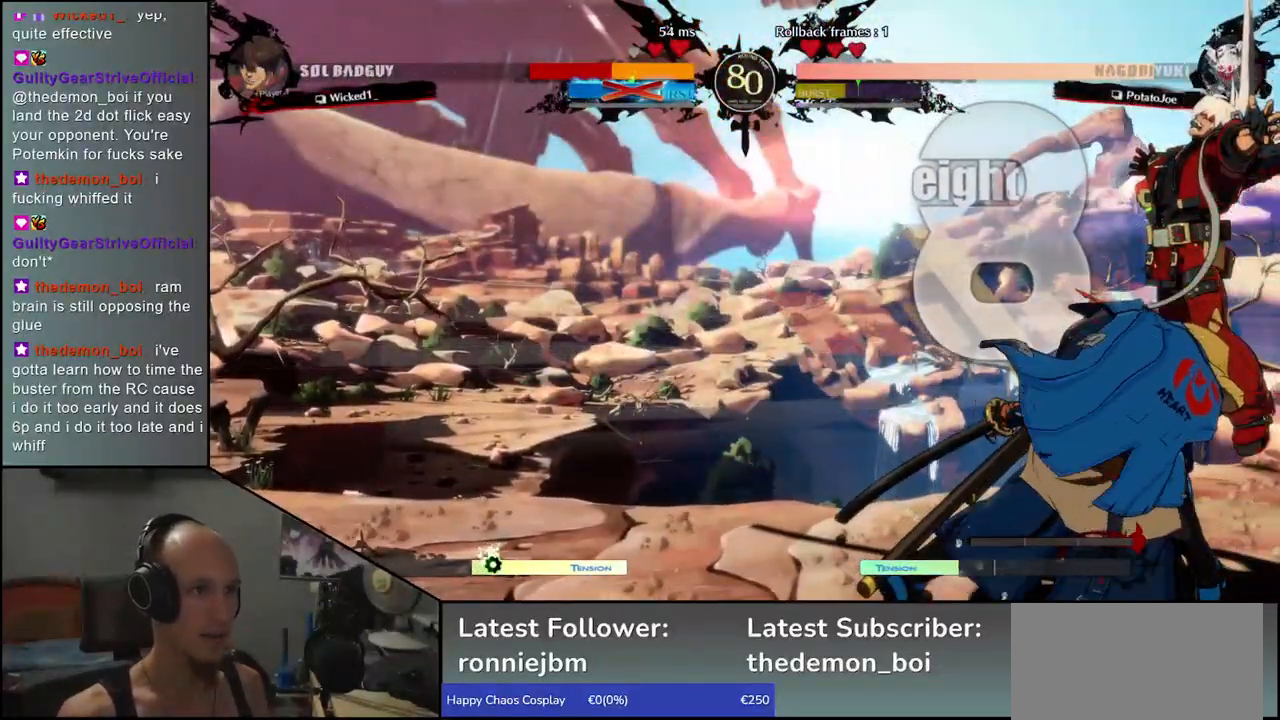
{"buttons": ["L1"], "left_stick": "right", "events": [[33, "L1", "up"], [83, "L1", "down"], [133, "L1", "up"], [217, "L1", "down"], [300, "L1", "up"], [367, "L1", "down"], [417, "L1", "up"], [500, "L1", "down"]]}
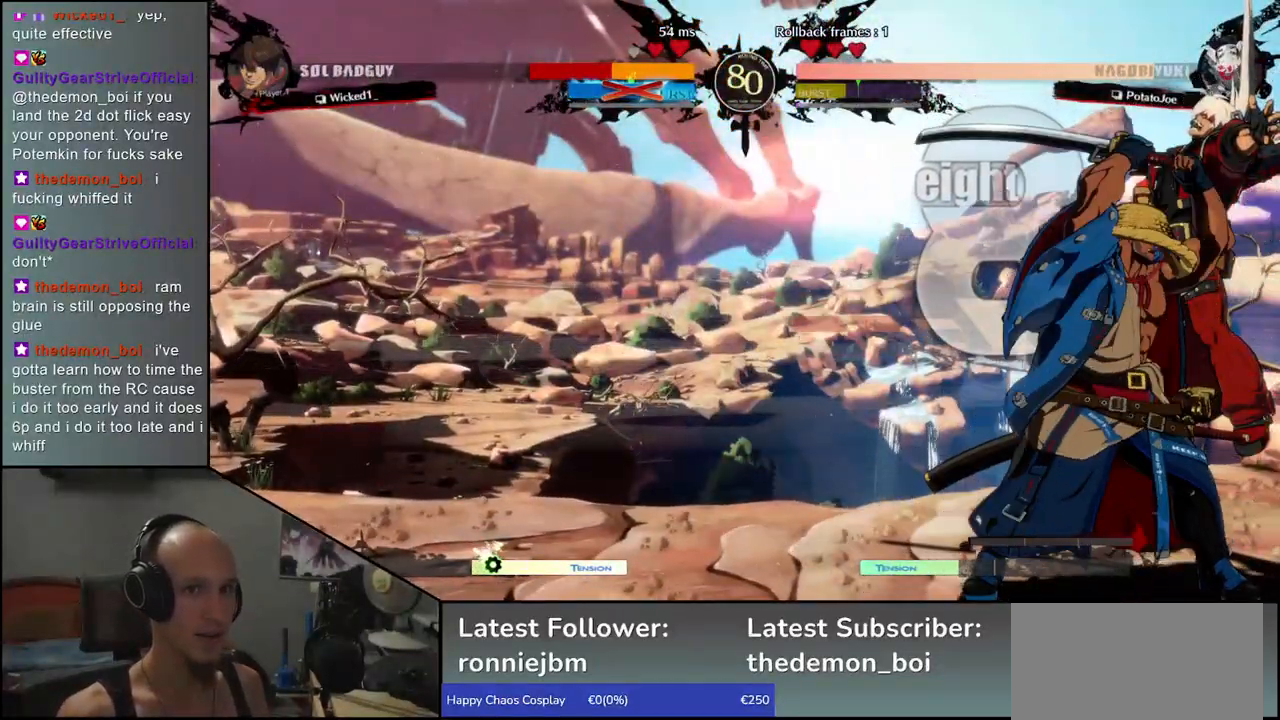
{"buttons": [], "left_stick": "center", "events": [[50, "L1", "up"], [133, "L1", "down"], [200, "L1", "up"], [317, "L1", "down"], [417, "L1", "up"], [450, "left_stick", "center"]]}
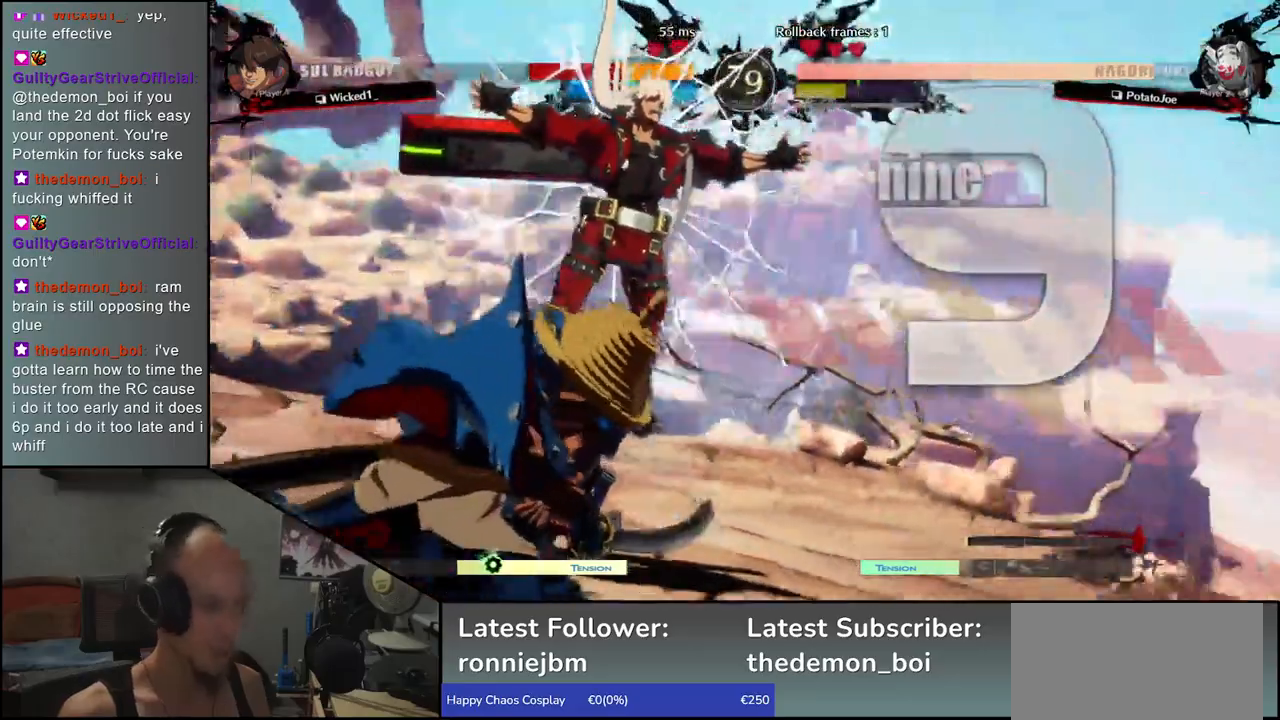
{"buttons": [], "left_stick": "center", "events": []}
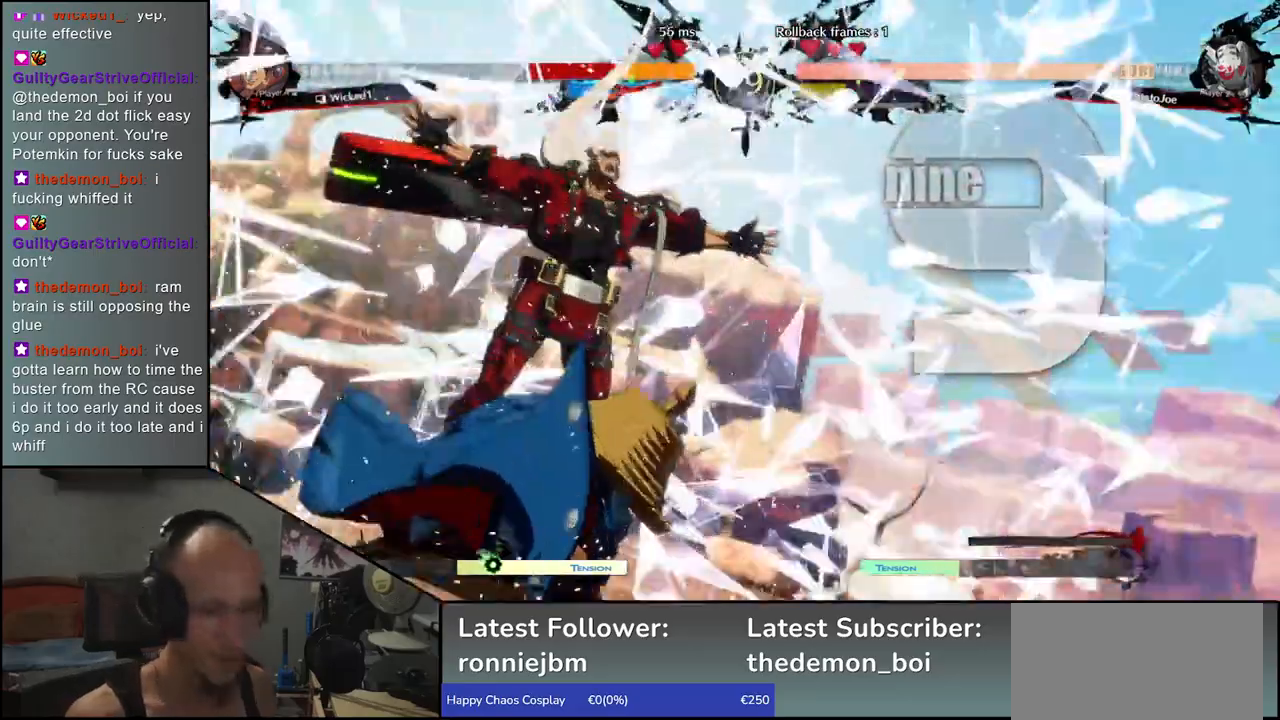
{"buttons": [], "left_stick": "center", "events": []}
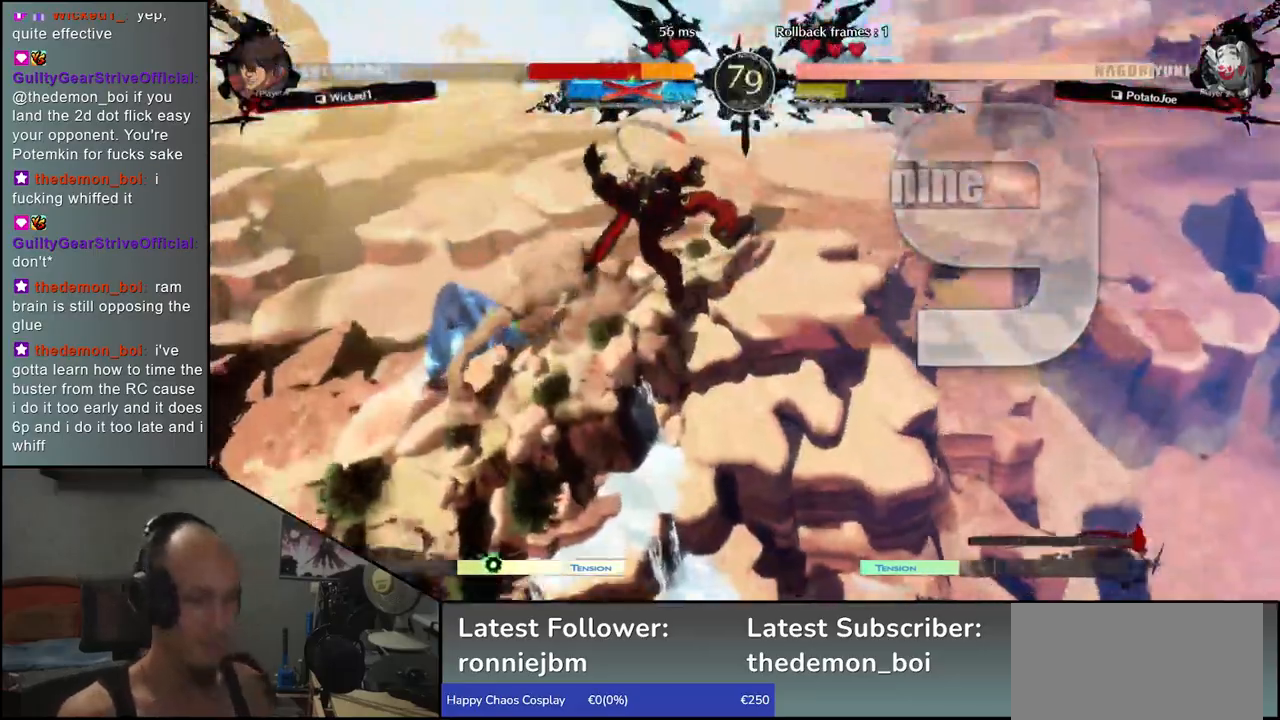
{"buttons": [], "left_stick": "center", "events": []}
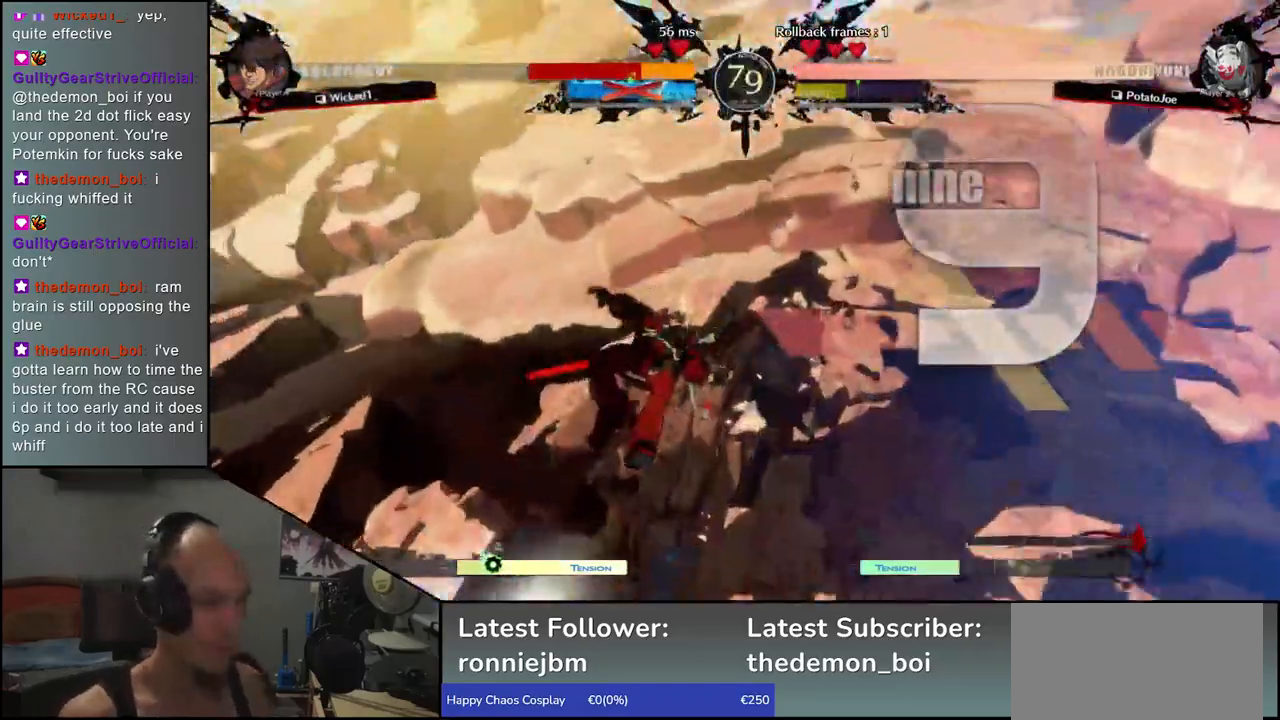
{"buttons": [], "left_stick": "right", "events": [[283, "left_stick", "right"]]}
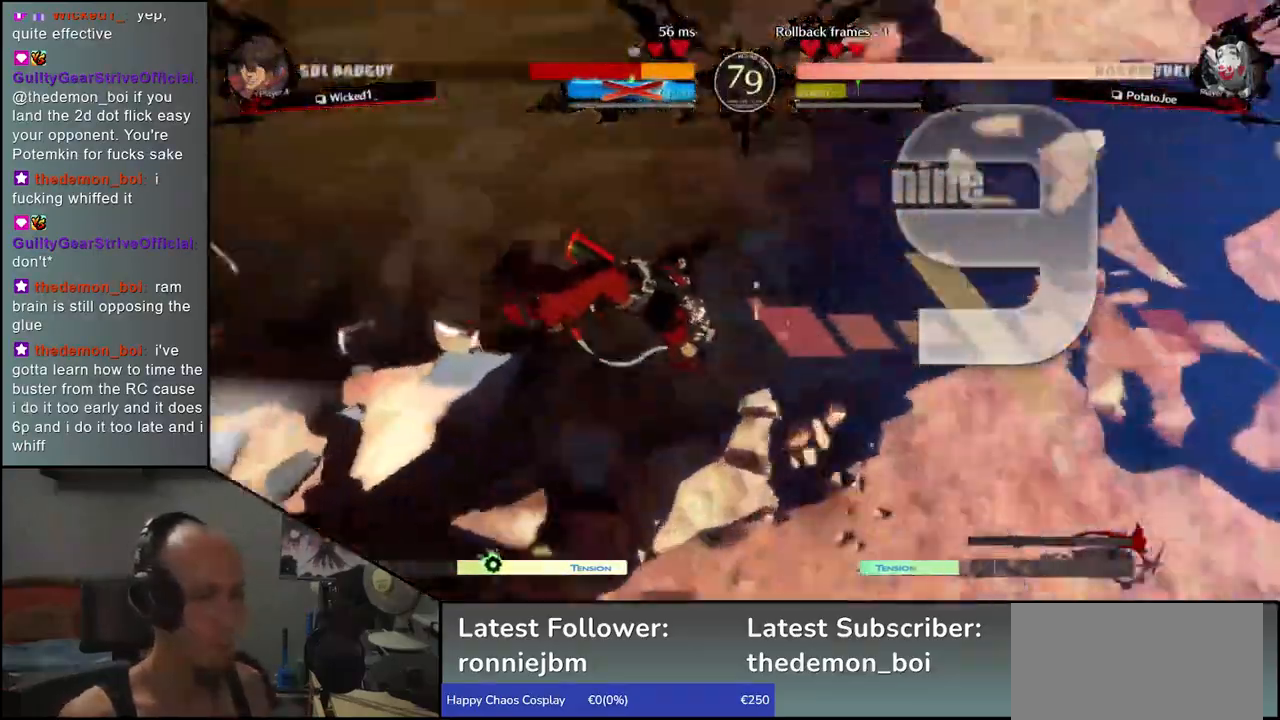
{"buttons": [], "left_stick": "right", "events": []}
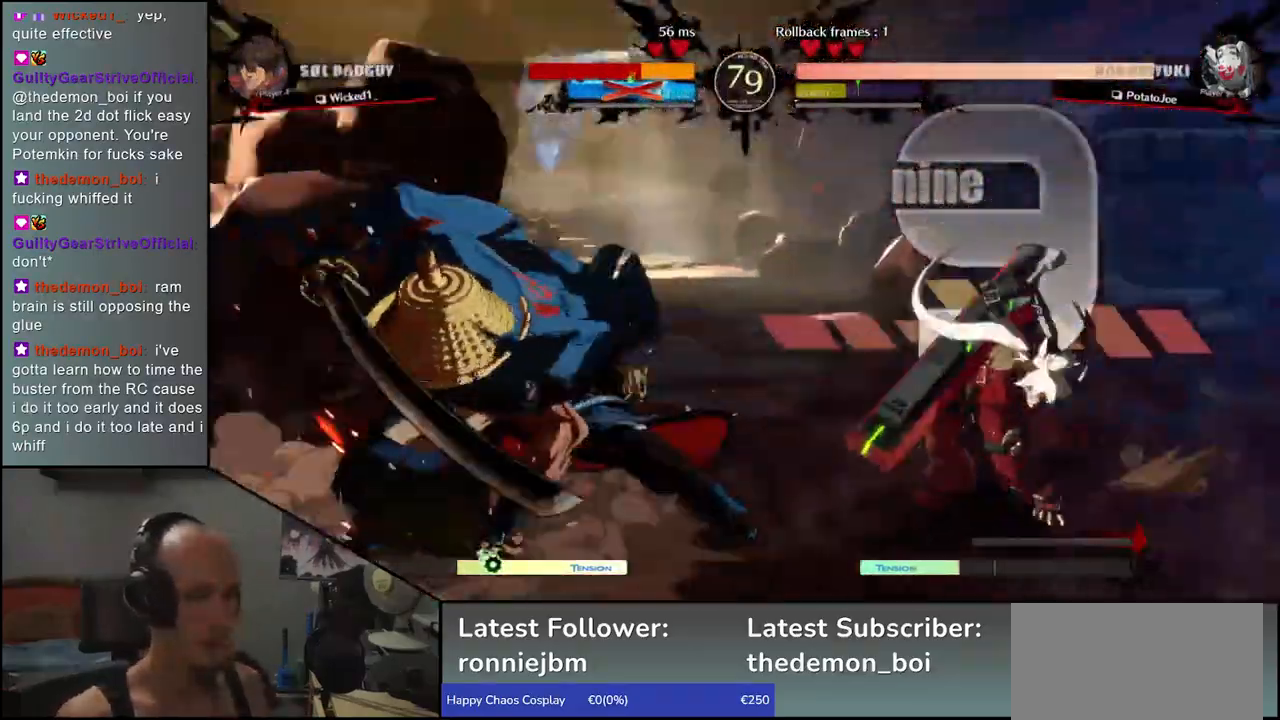
{"buttons": [], "left_stick": "center", "events": [[417, "left_stick", "center"]]}
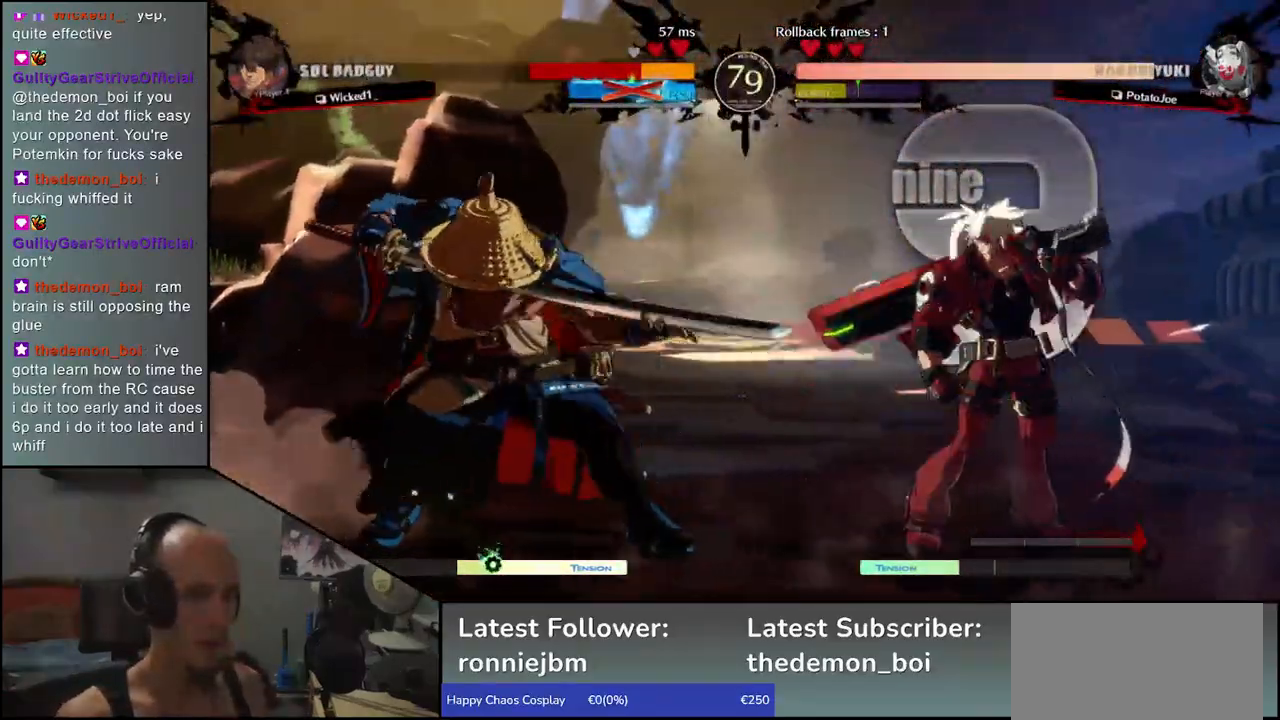
{"buttons": ["CIRCLE"], "left_stick": "center", "events": [[33, "left_stick", "left"], [233, "left_stick", "down"], [350, "left_stick", "left"], [450, "CIRCLE", "down"], [483, "left_stick", "center"]]}
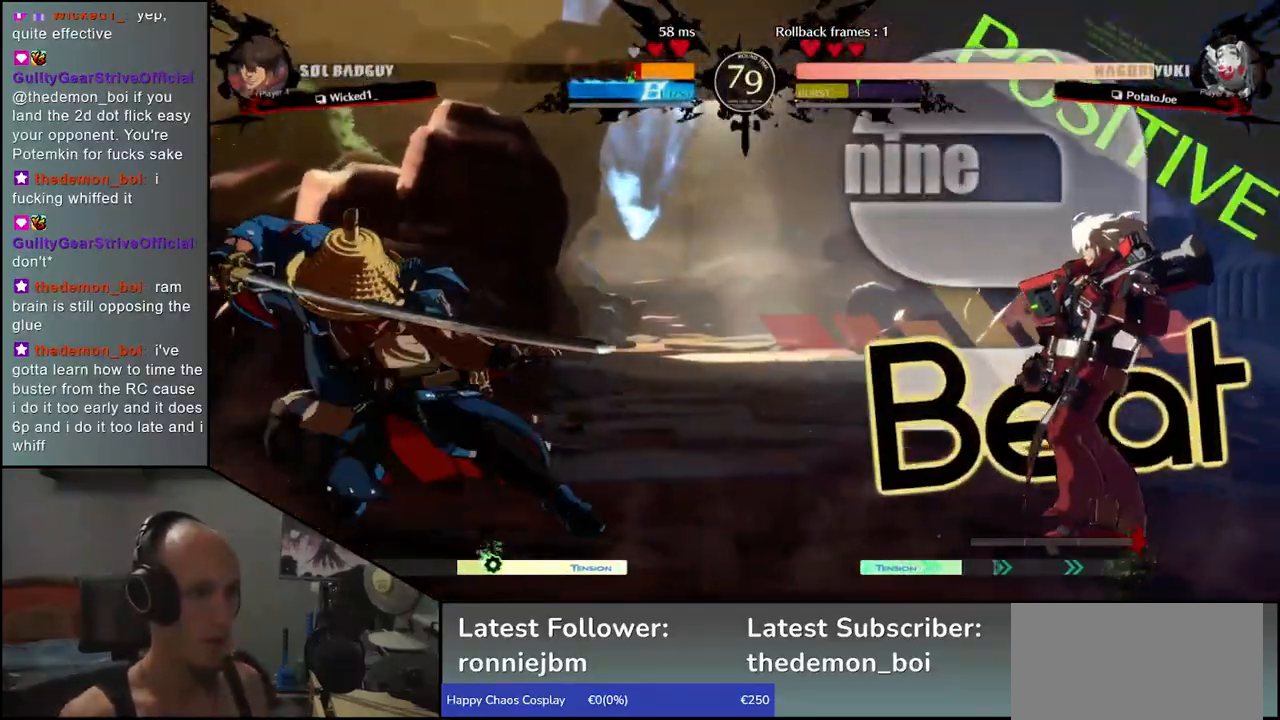
{"buttons": [], "left_stick": "left", "events": [[33, "CIRCLE", "up"], [317, "left_stick", "left"]]}
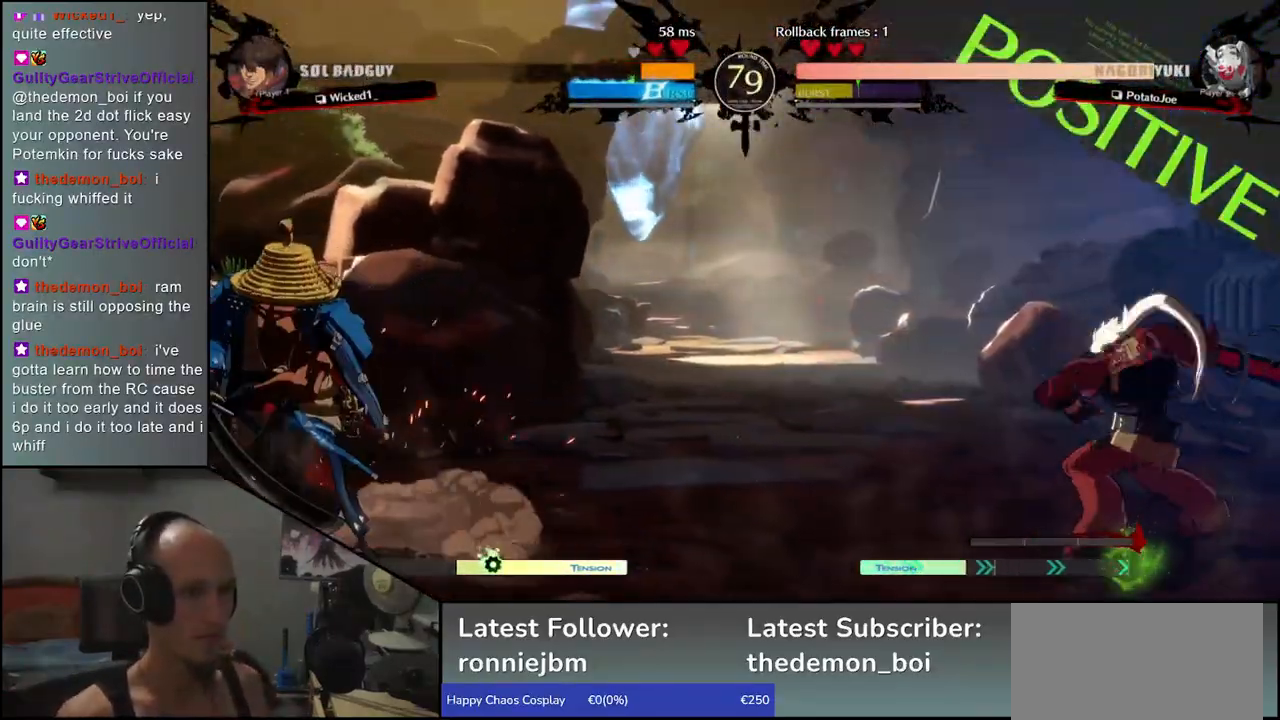
{"buttons": [], "left_stick": "down", "events": [[150, "left_stick", "center"], [317, "left_stick", "right"], [450, "left_stick", "down"]]}
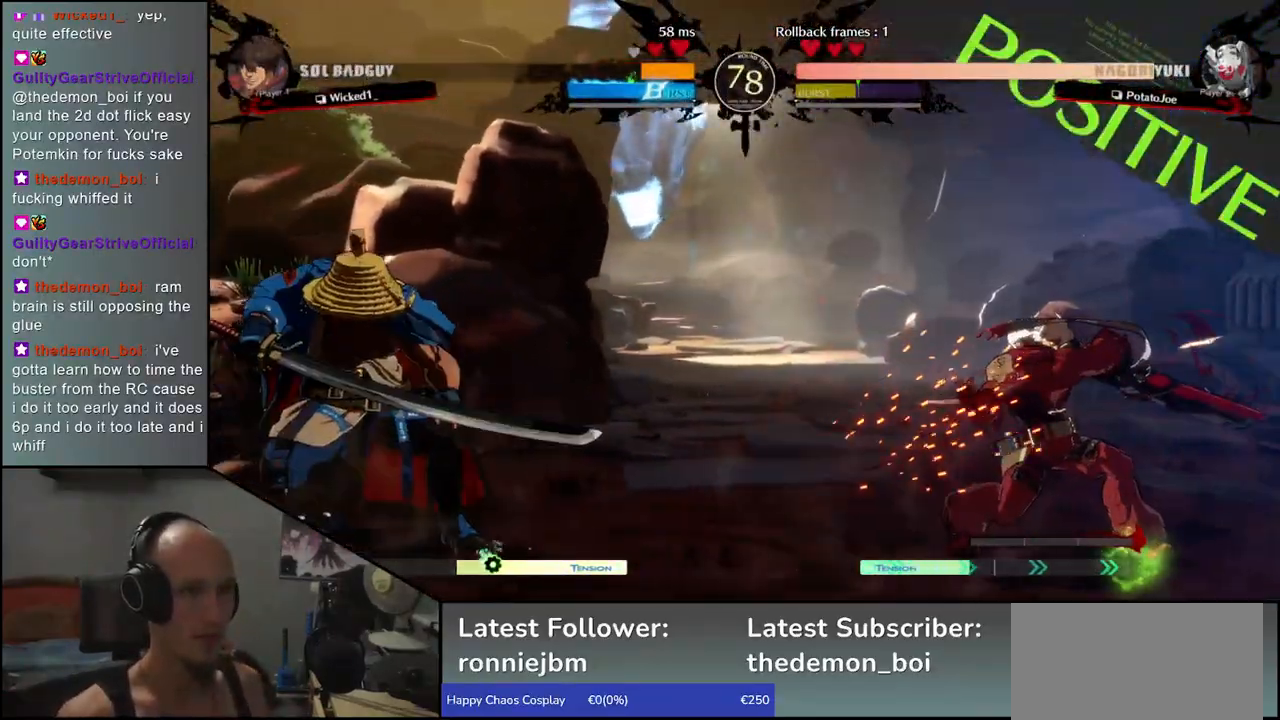
{"buttons": [], "left_stick": "center", "events": [[17, "left_stick", "left"], [50, "L1", "down"], [133, "left_stick", "center"], [150, "L1", "up"]]}
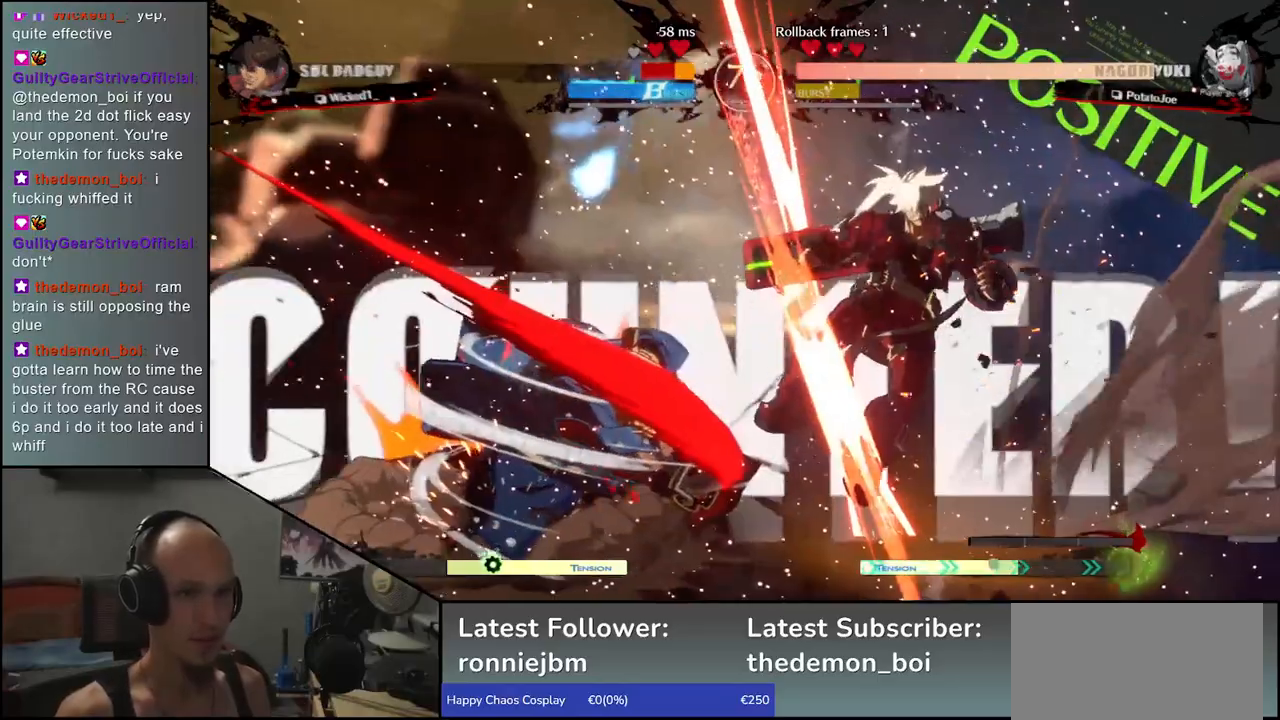
{"buttons": [], "left_stick": "center", "events": []}
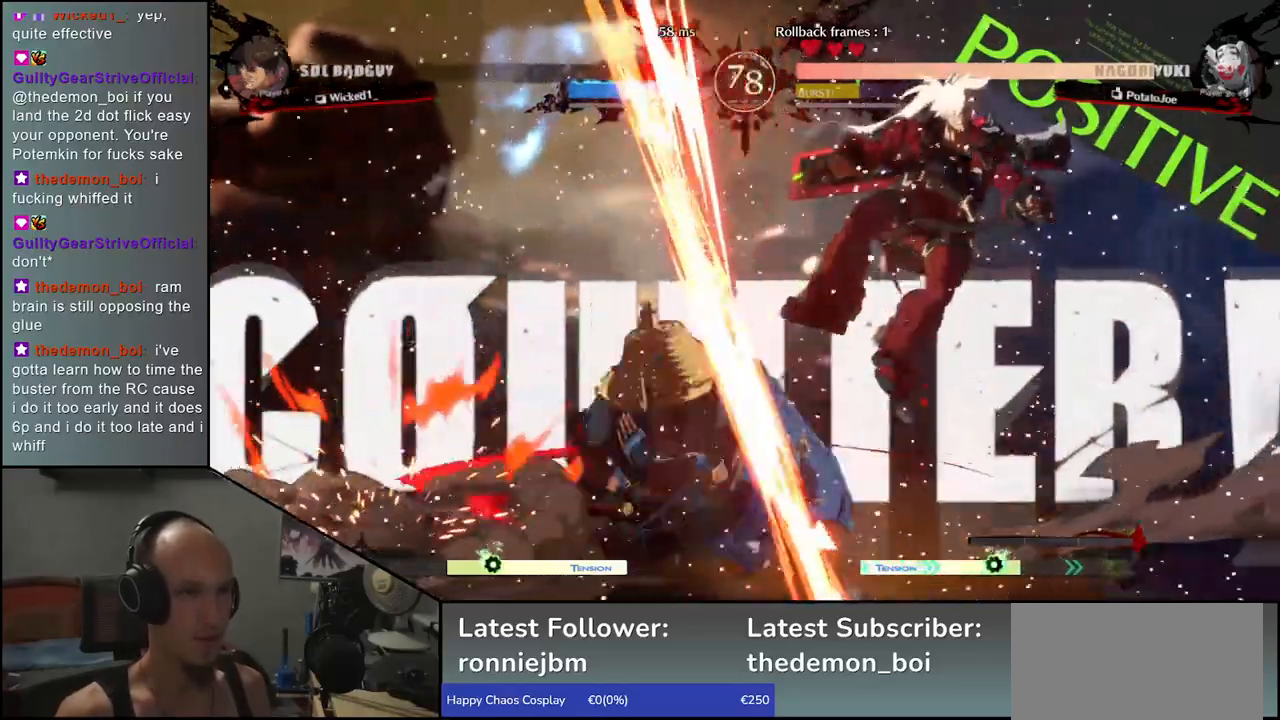
{"buttons": [], "left_stick": "center", "events": [[200, "R1", "down"], [300, "R1", "up"]]}
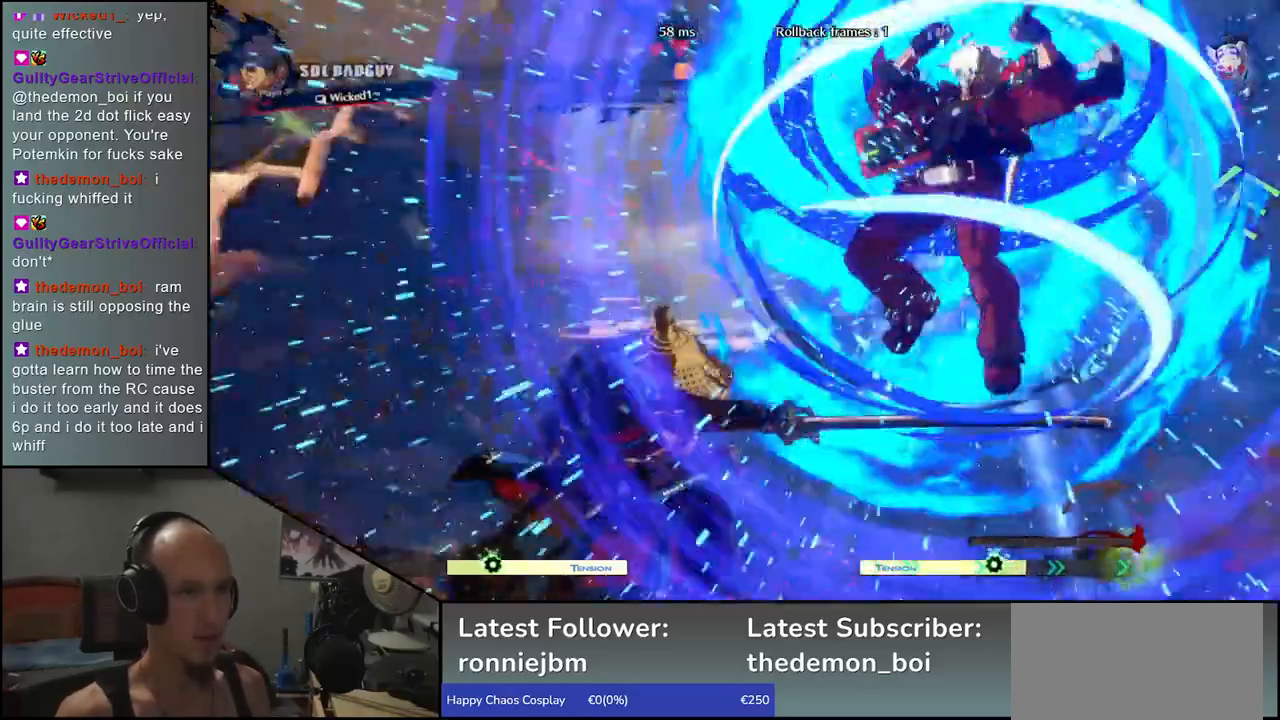
{"buttons": [], "left_stick": "left", "events": [[417, "left_stick", "left"]]}
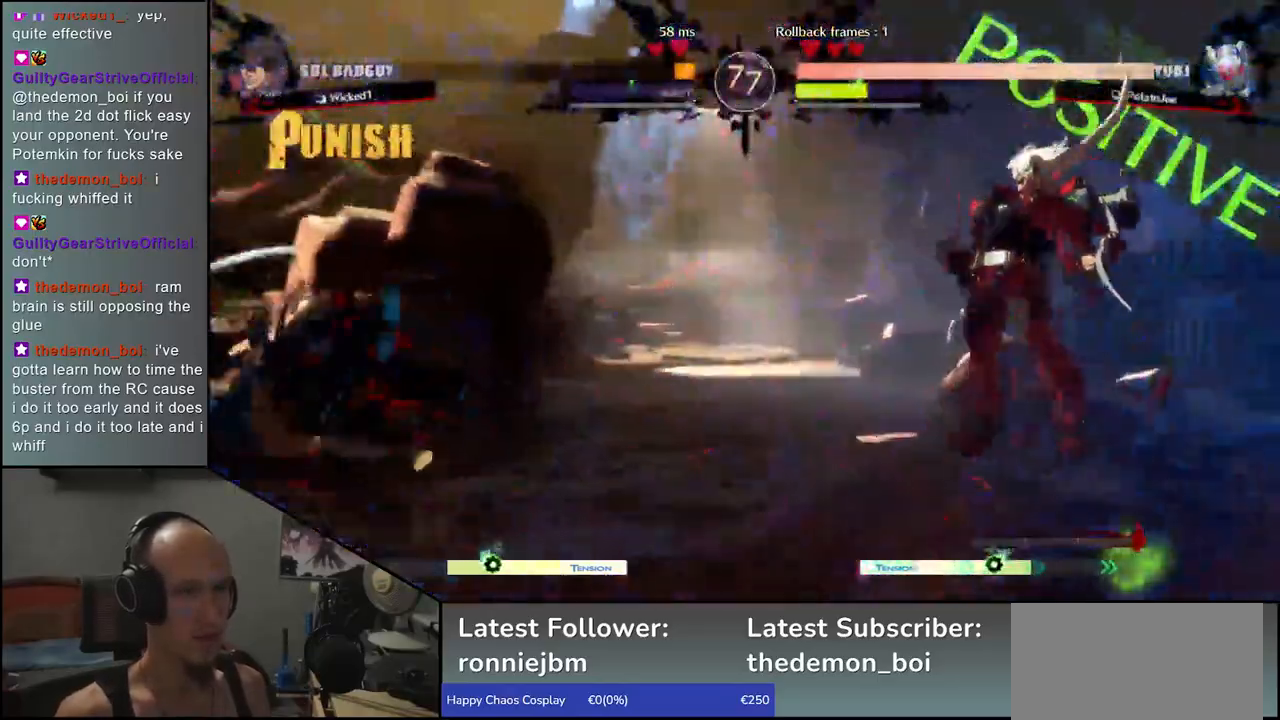
{"buttons": [], "left_stick": "left", "events": []}
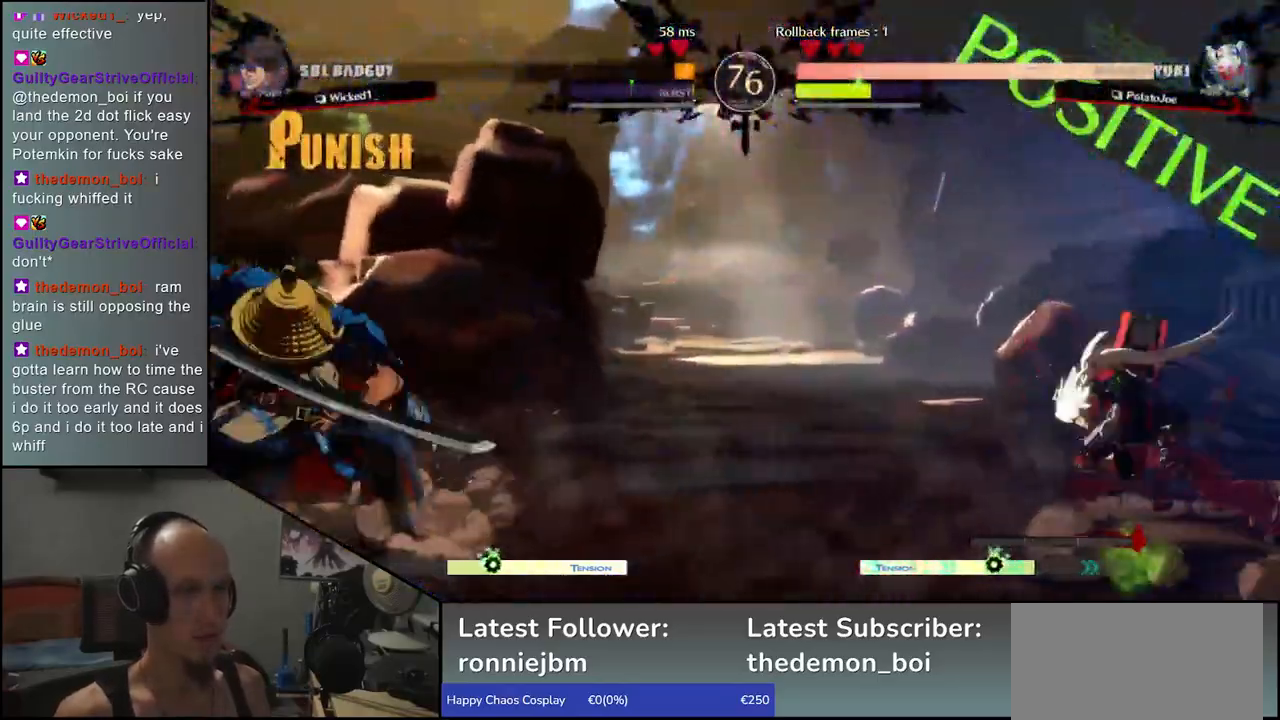
{"buttons": [], "left_stick": "center", "events": [[83, "left_stick", "down"], [150, "left_stick", "right"], [200, "R1", "down"], [233, "left_stick", "up"], [283, "R1", "up"], [283, "left_stick", "left"], [350, "left_stick", "down"], [417, "CROSS", "down"], [417, "left_stick", "right"], [500, "CROSS", "up"], [500, "left_stick", "center"]]}
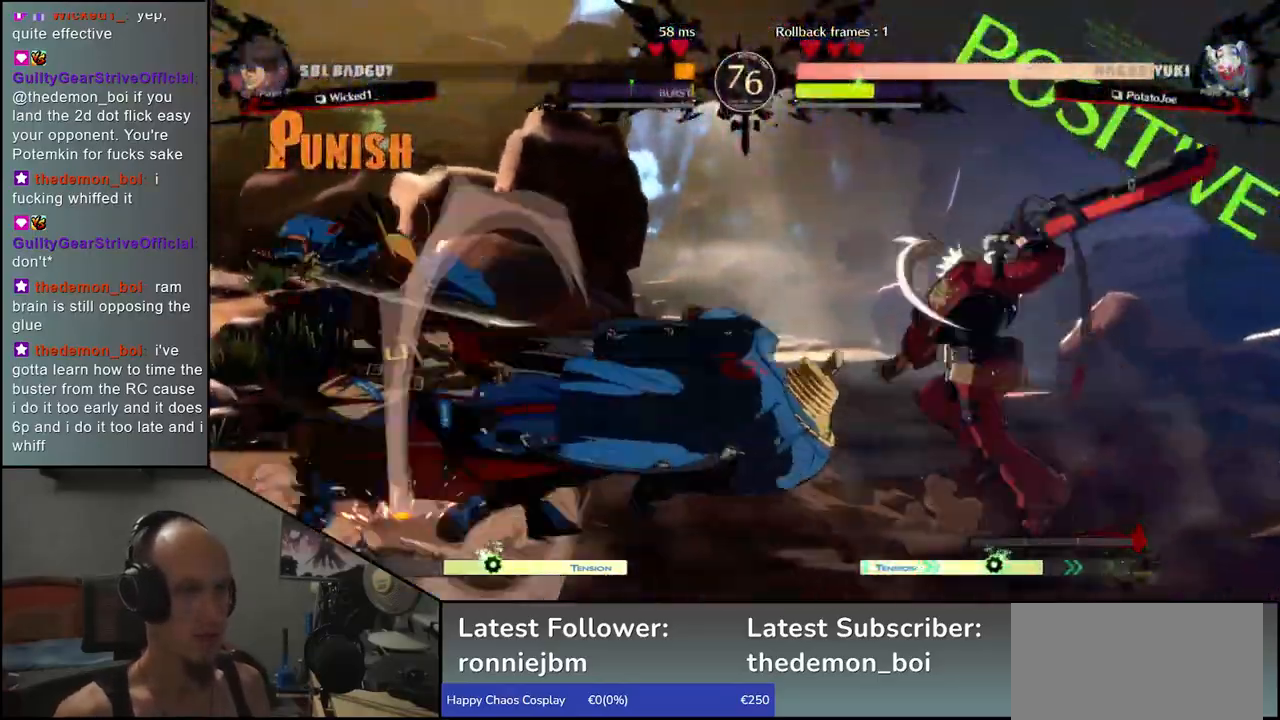
{"buttons": [], "left_stick": "right", "events": [[83, "left_stick", "left"], [317, "left_stick", "down"], [367, "left_stick", "right"]]}
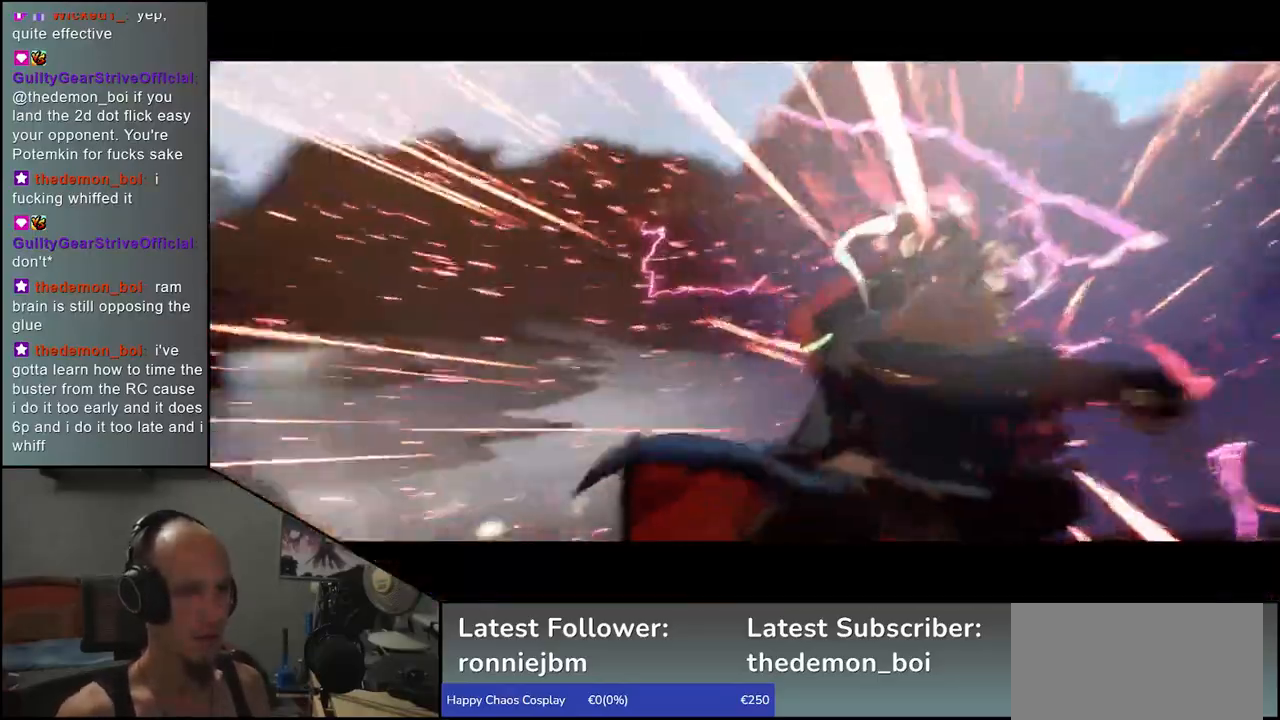
{"buttons": [], "left_stick": "center", "events": [[167, "left_stick", "center"]]}
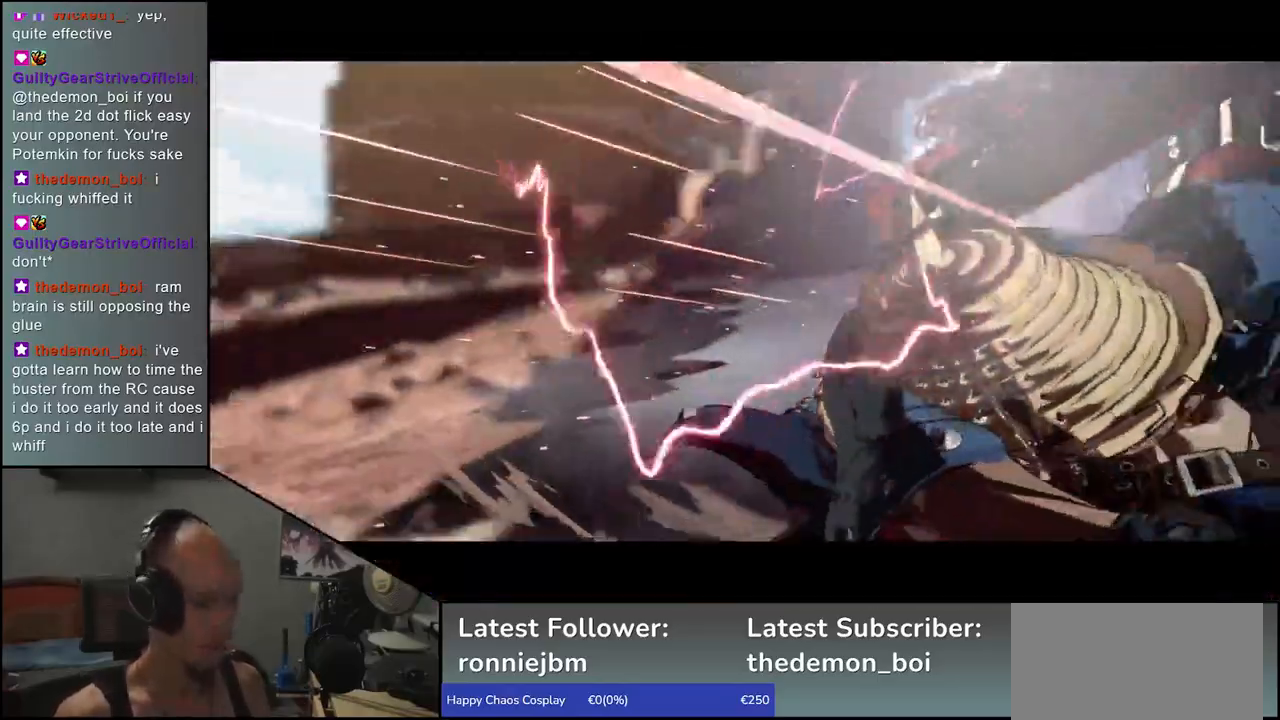
{"buttons": [], "left_stick": "center", "events": []}
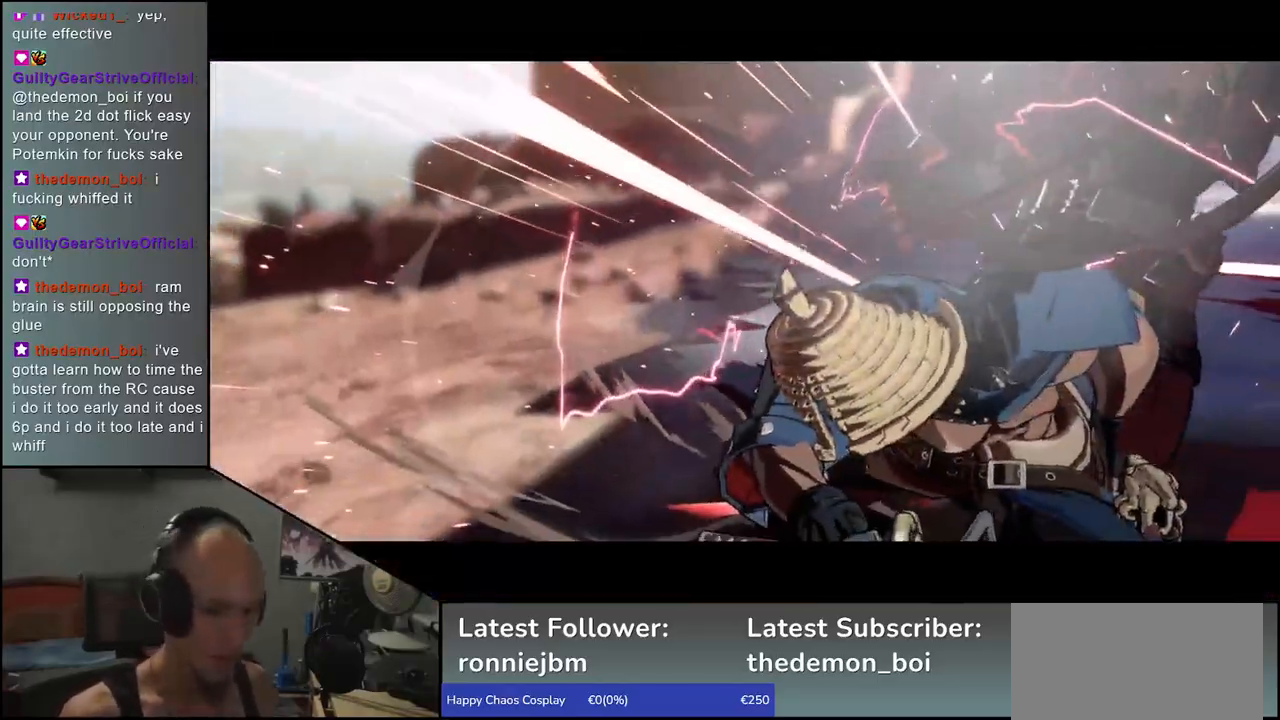
{"buttons": [], "left_stick": "center", "events": []}
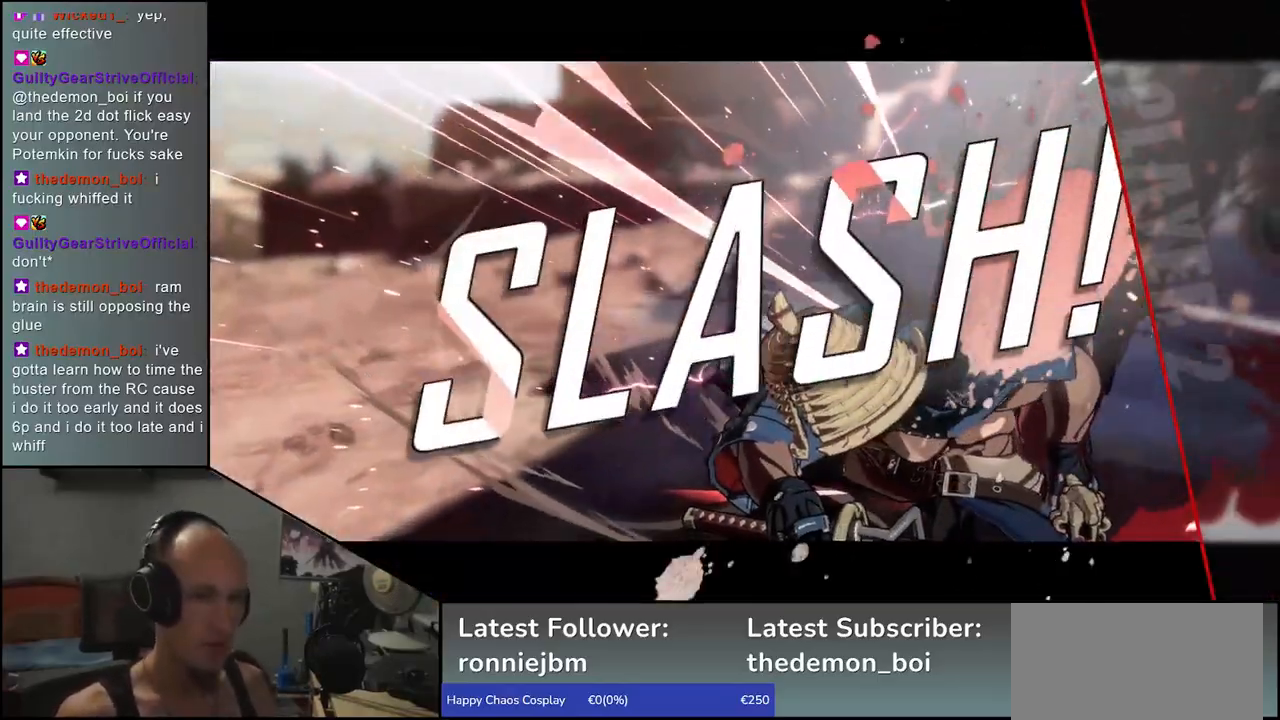
{"buttons": [], "left_stick": "center", "events": []}
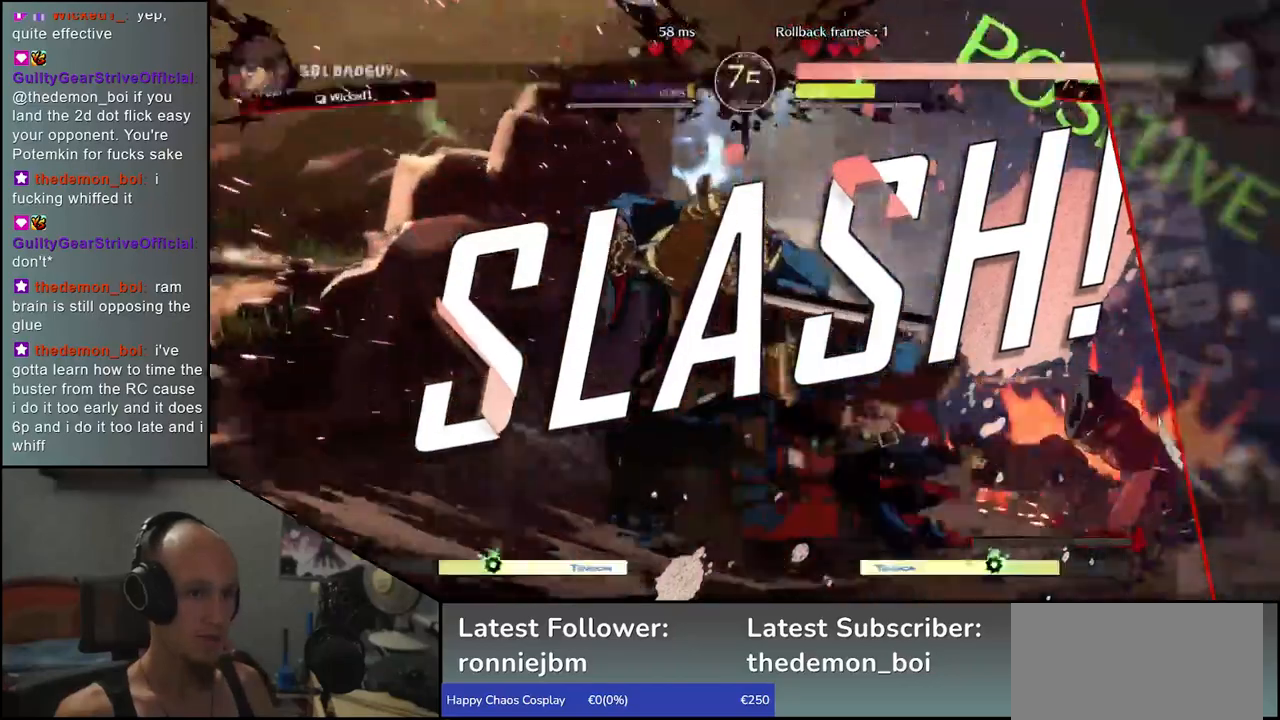
{"buttons": [], "left_stick": "center", "events": []}
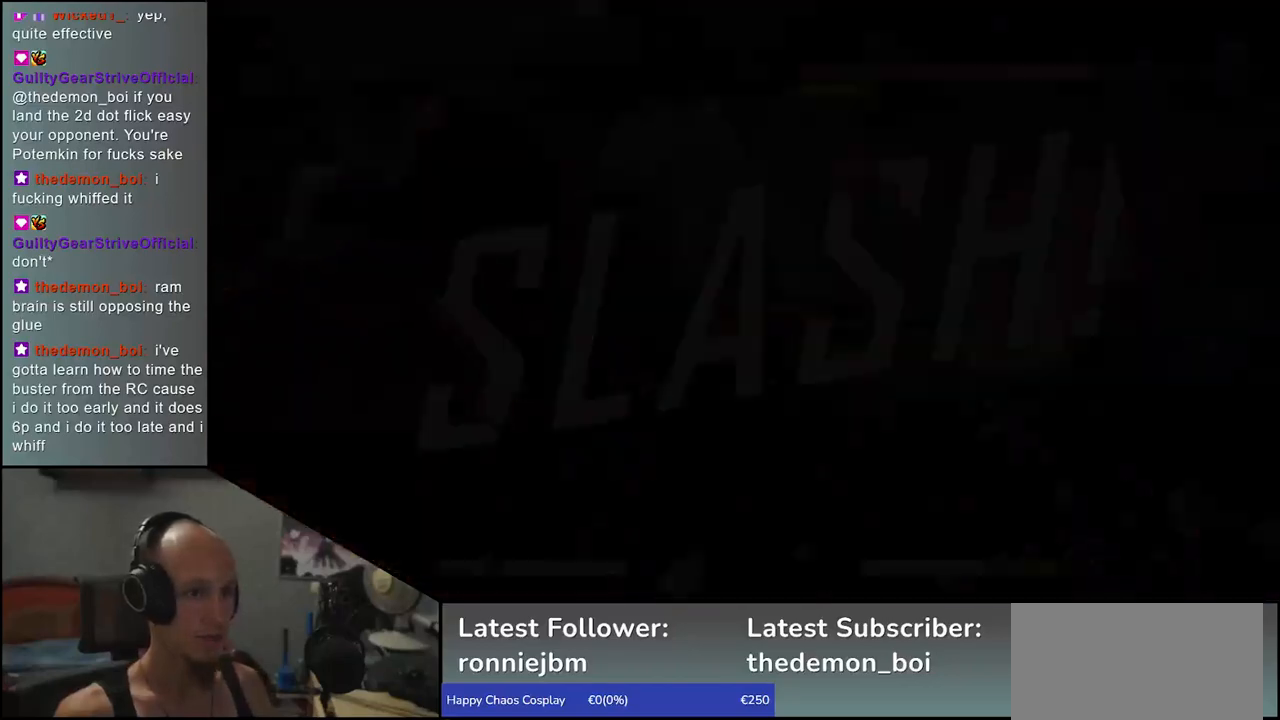
{"buttons": [], "left_stick": "center", "events": []}